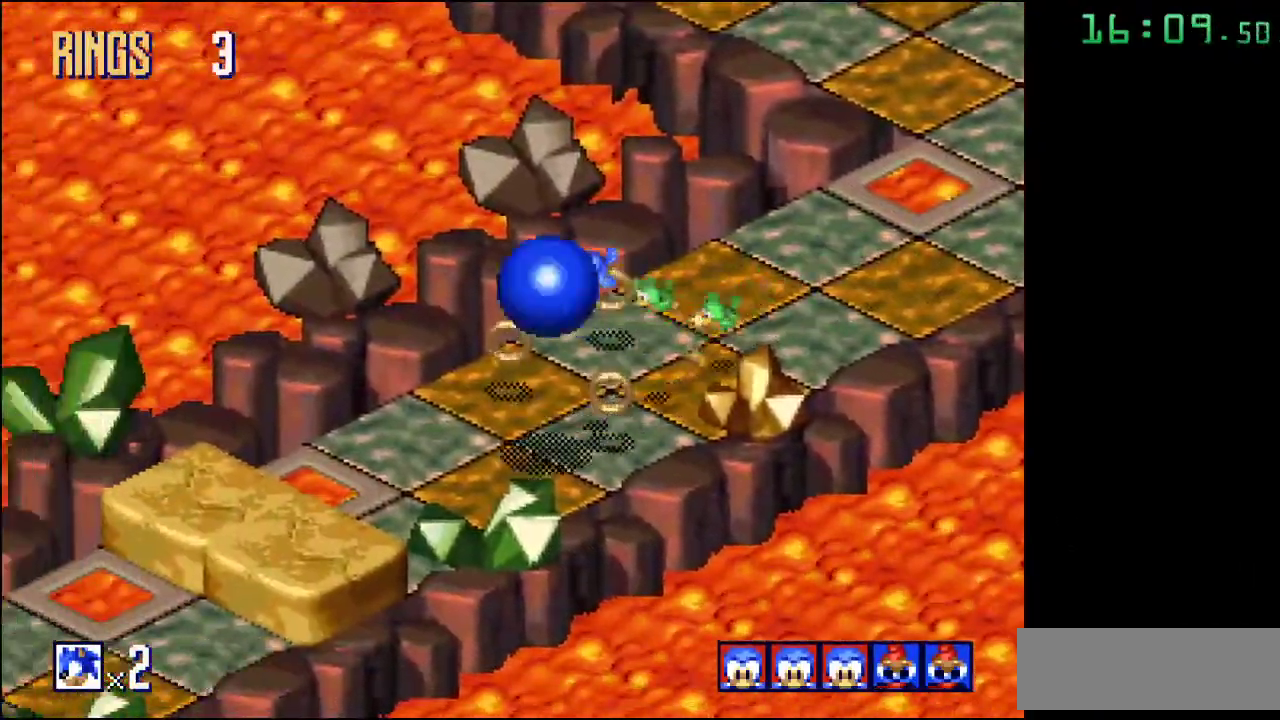
Gameplay with a controller; each line is a JSON object with the inputs held at the frame after it. "events" lists button and stick changes between this image and that frame as [ms after this image, input, new state], when the widget could be followed in between. Not read: DPAD_DOWN DPAD_LEFT DPAD_RIGHT DPAD_UP L3 R3.
{"buttons": ["A"], "events": [[217, "A", "up"], [500, "A", "down"]]}
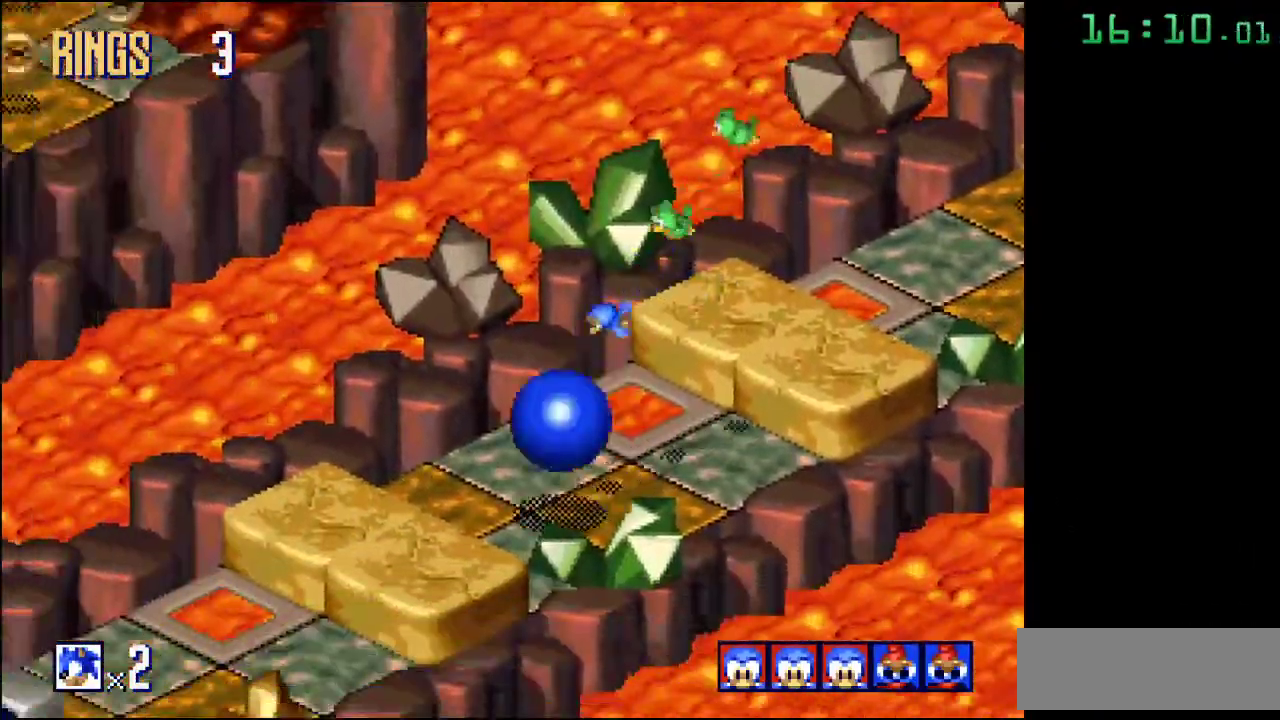
{"buttons": [], "events": [[483, "A", "up"]]}
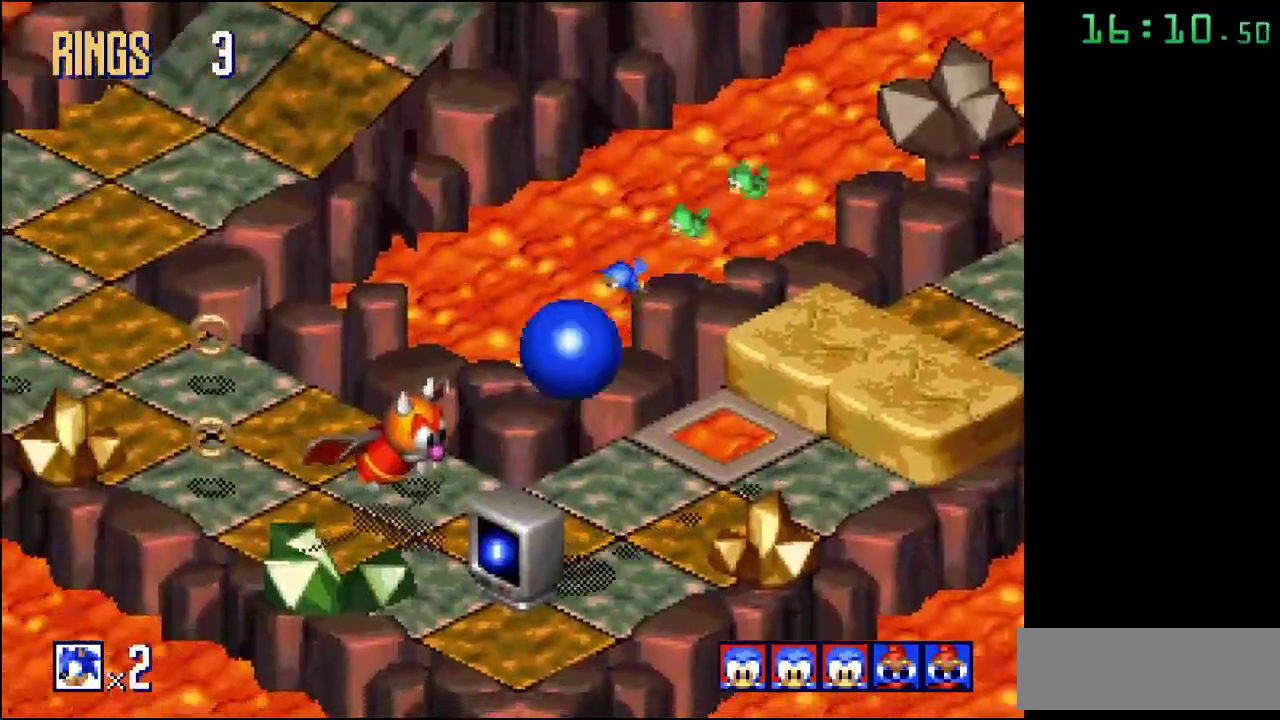
{"buttons": [], "events": [[233, "A", "down"], [383, "A", "up"]]}
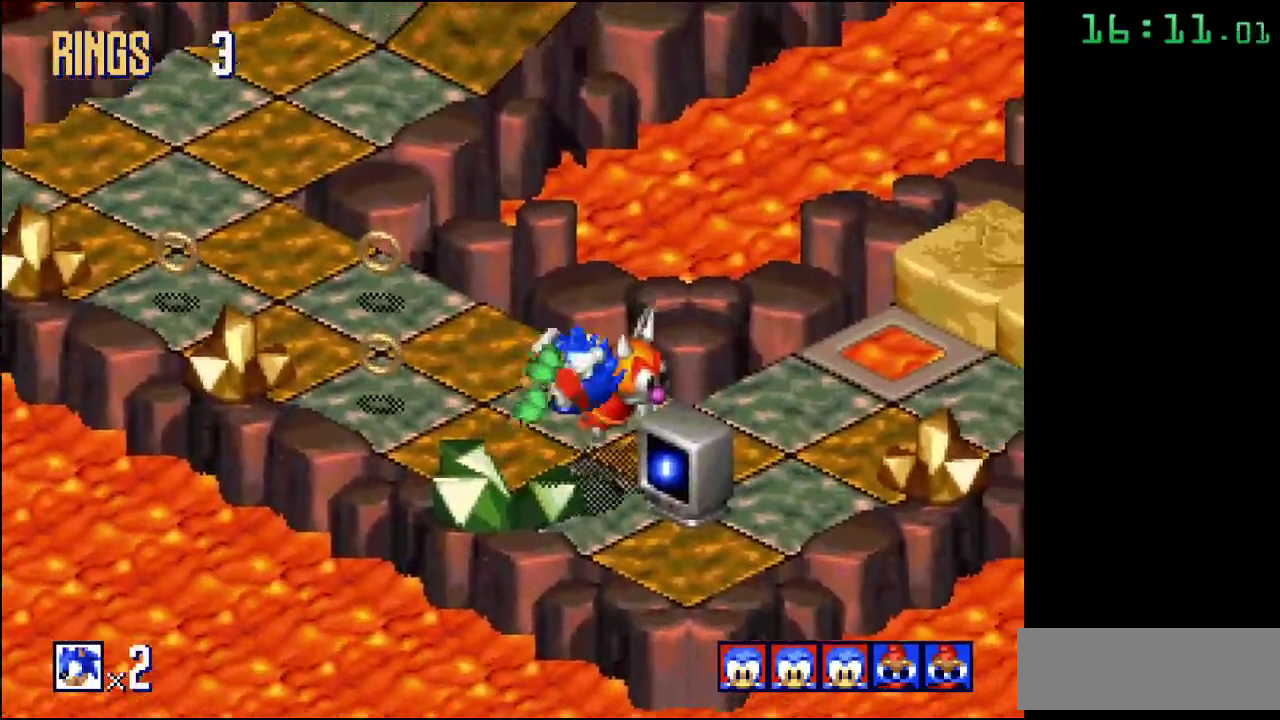
{"buttons": [], "events": [[33, "A", "down"], [83, "A", "up"]]}
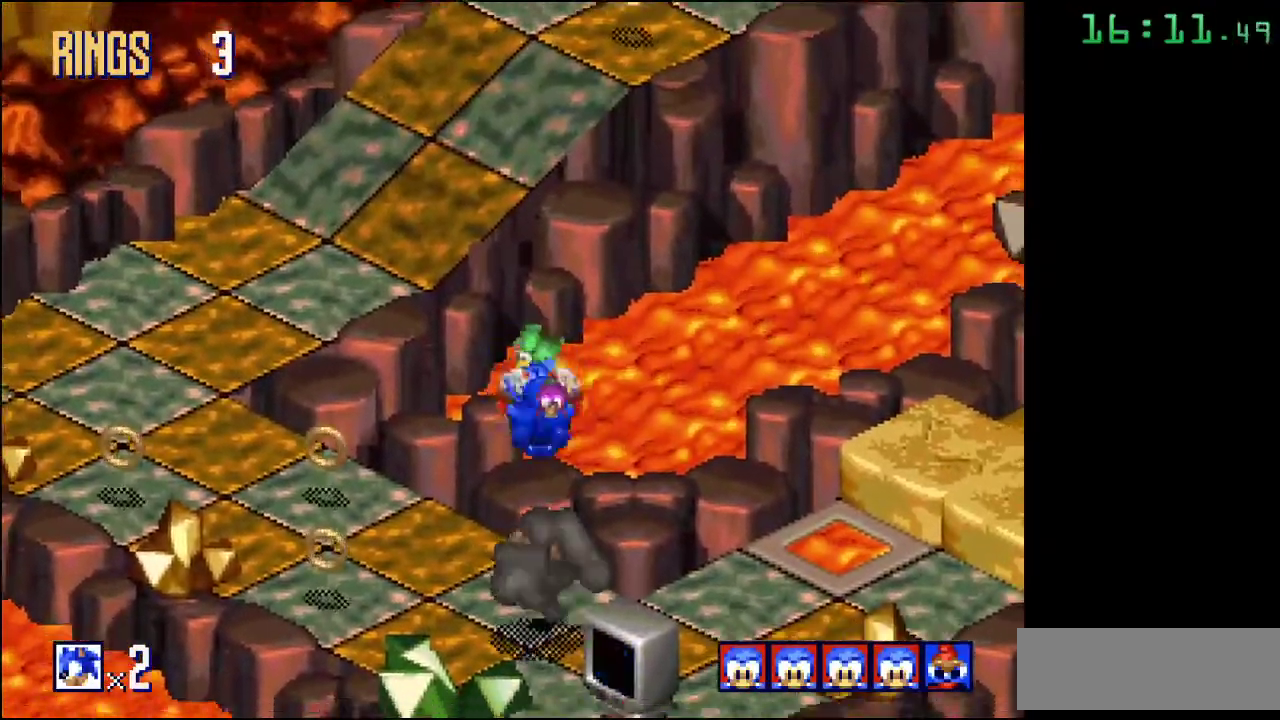
{"buttons": [], "events": []}
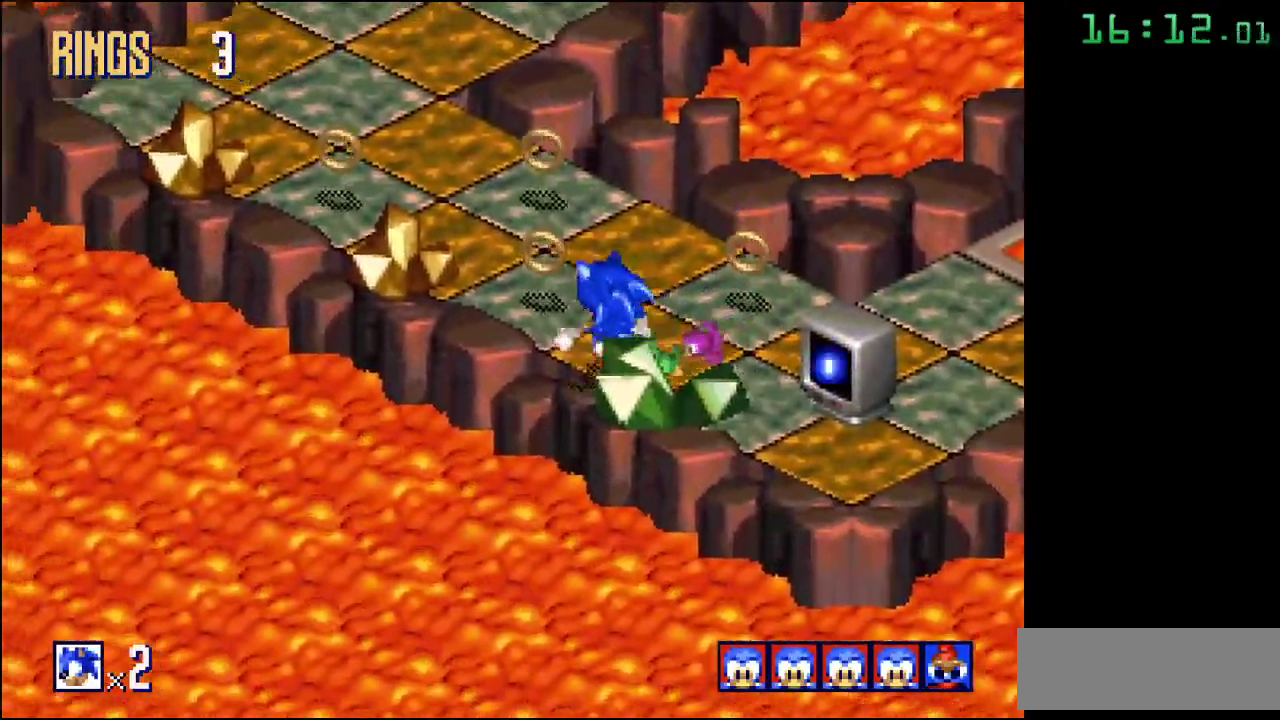
{"buttons": [], "events": []}
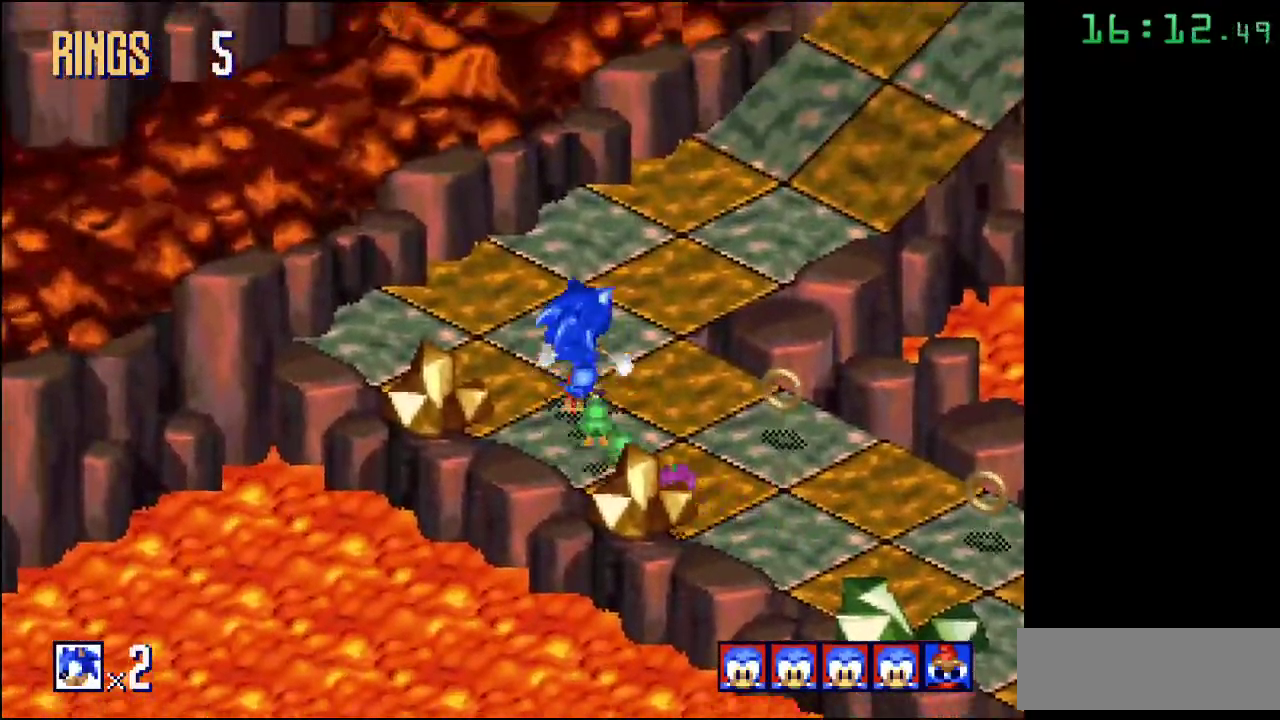
{"buttons": [], "events": [[133, "A", "down"], [417, "A", "up"]]}
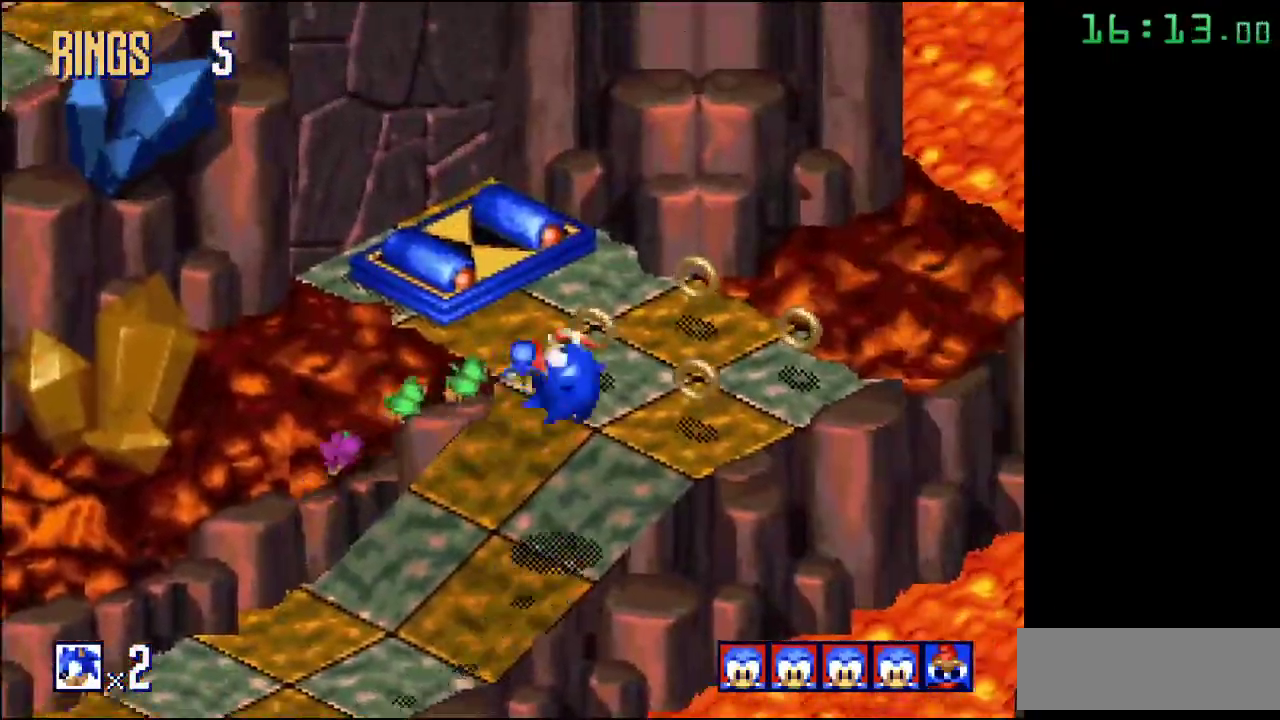
{"buttons": ["A"], "events": [[500, "A", "down"]]}
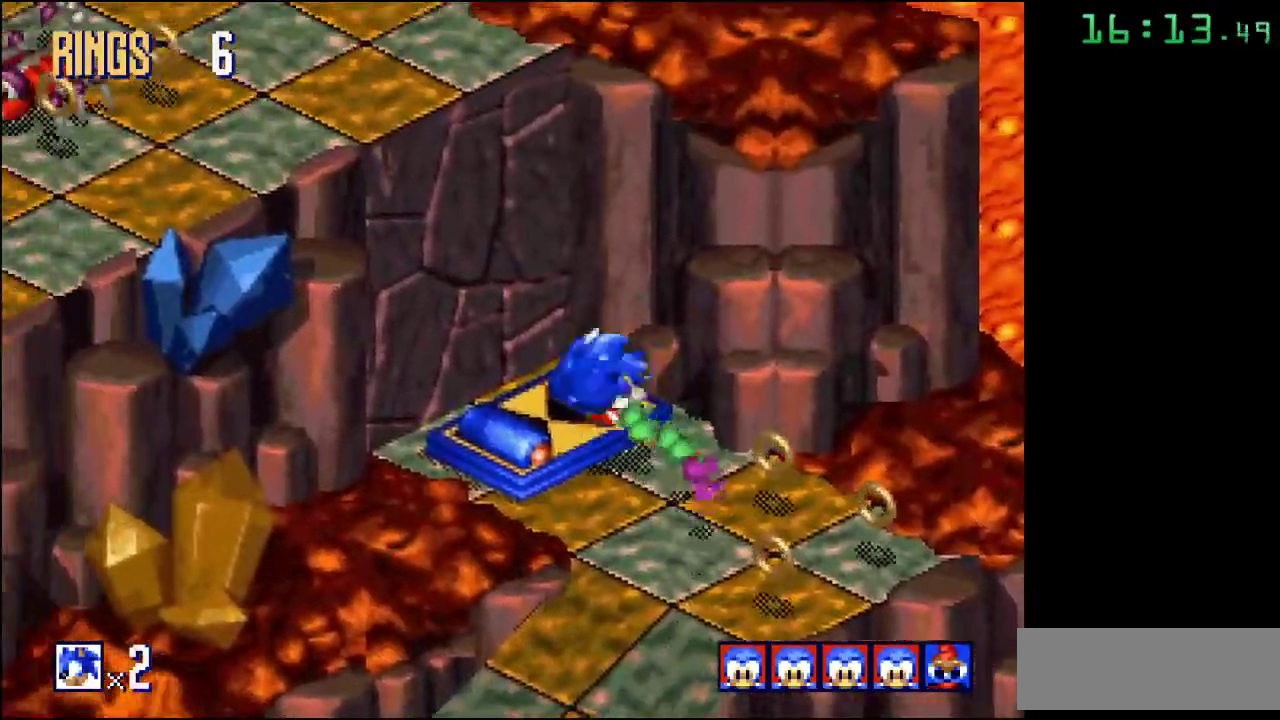
{"buttons": ["B"], "events": [[83, "A", "up"], [450, "B", "down"]]}
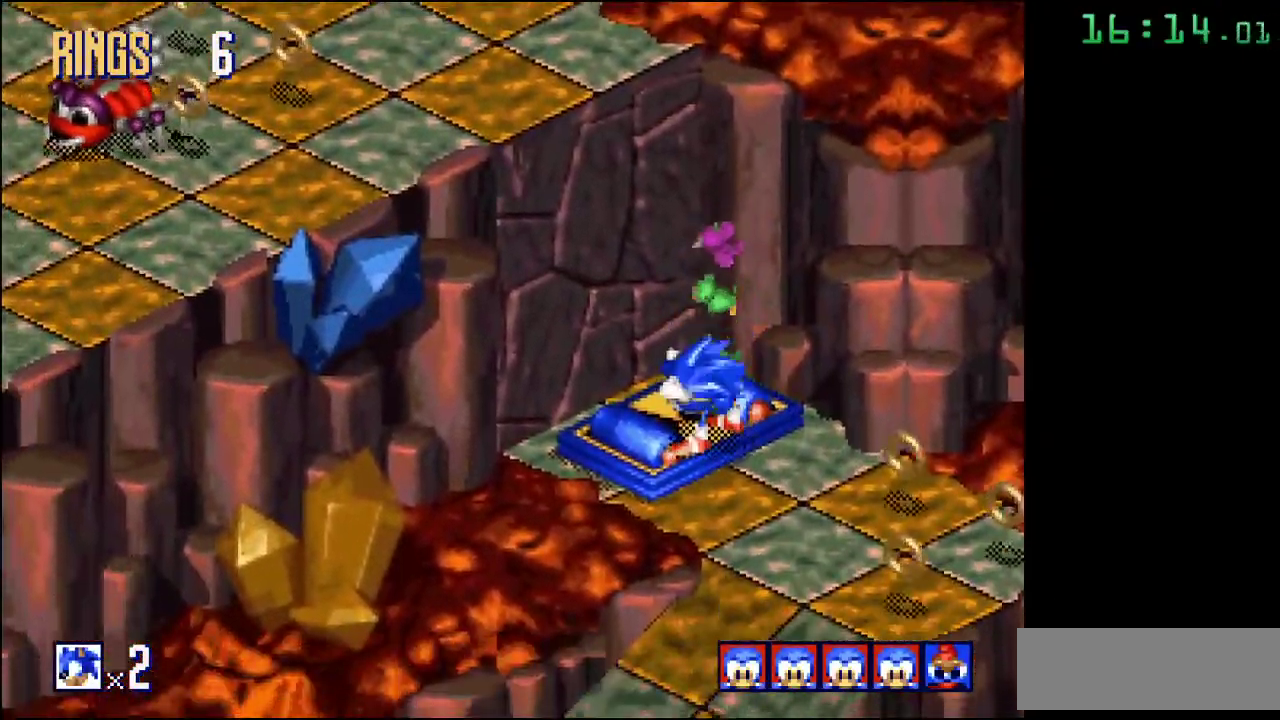
{"buttons": ["B"], "events": []}
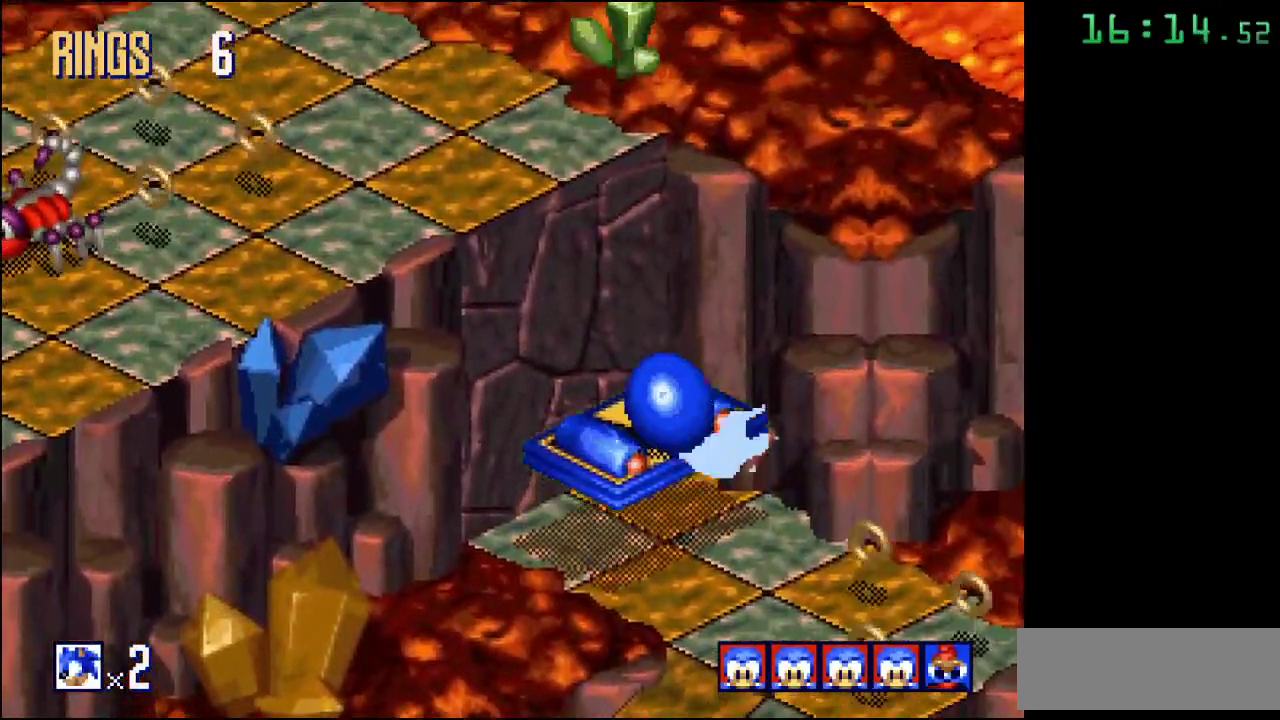
{"buttons": ["A"], "events": [[333, "B", "up"], [367, "A", "down"]]}
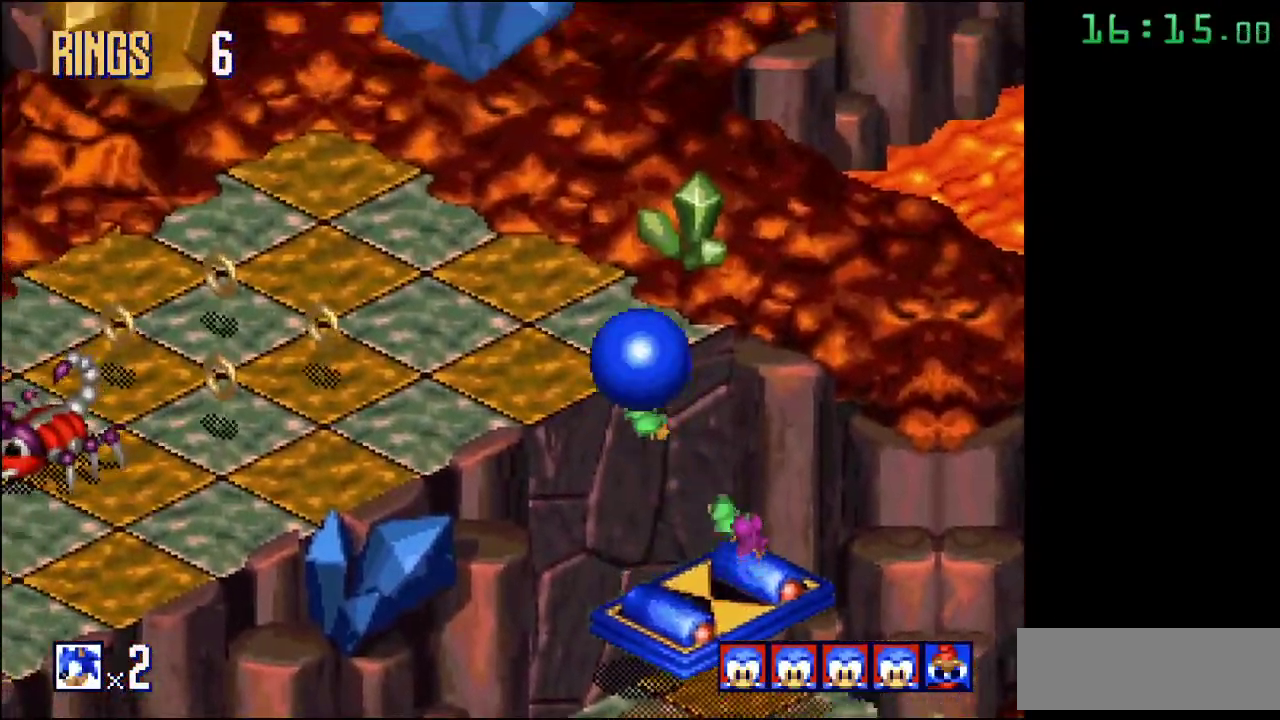
{"buttons": [], "events": [[117, "A", "up"]]}
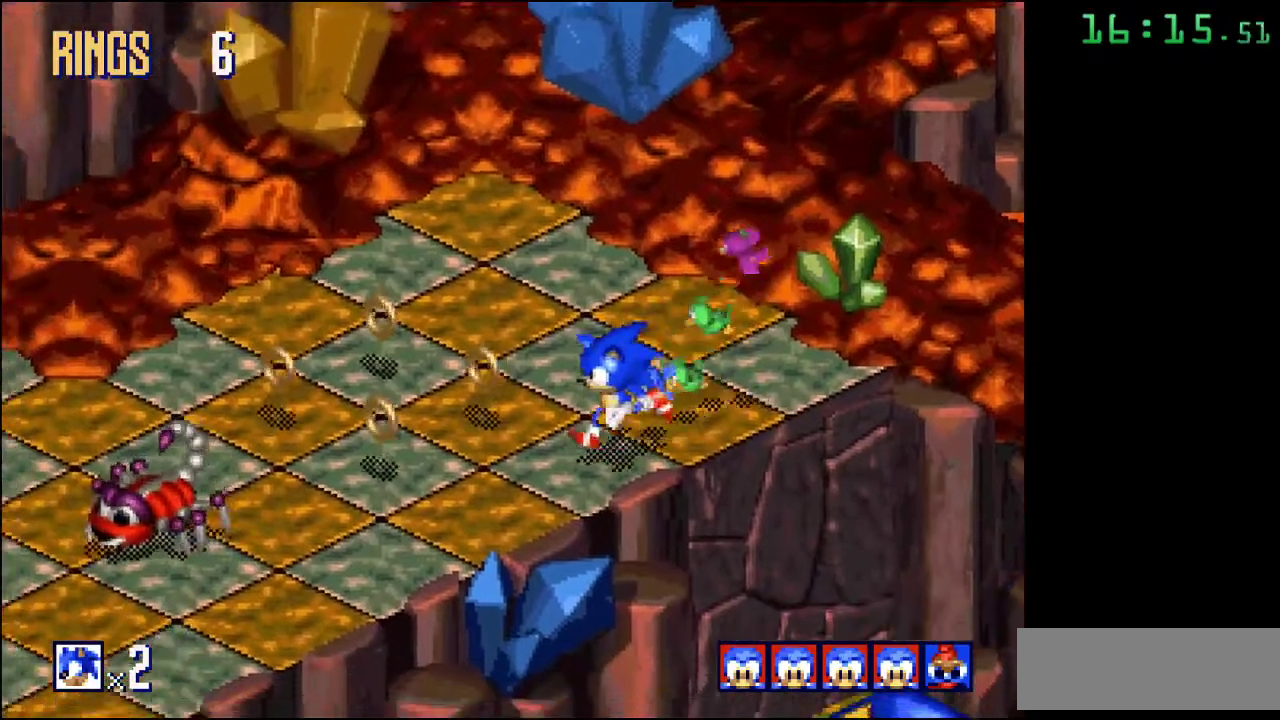
{"buttons": [], "events": [[233, "A", "down"], [300, "A", "up"]]}
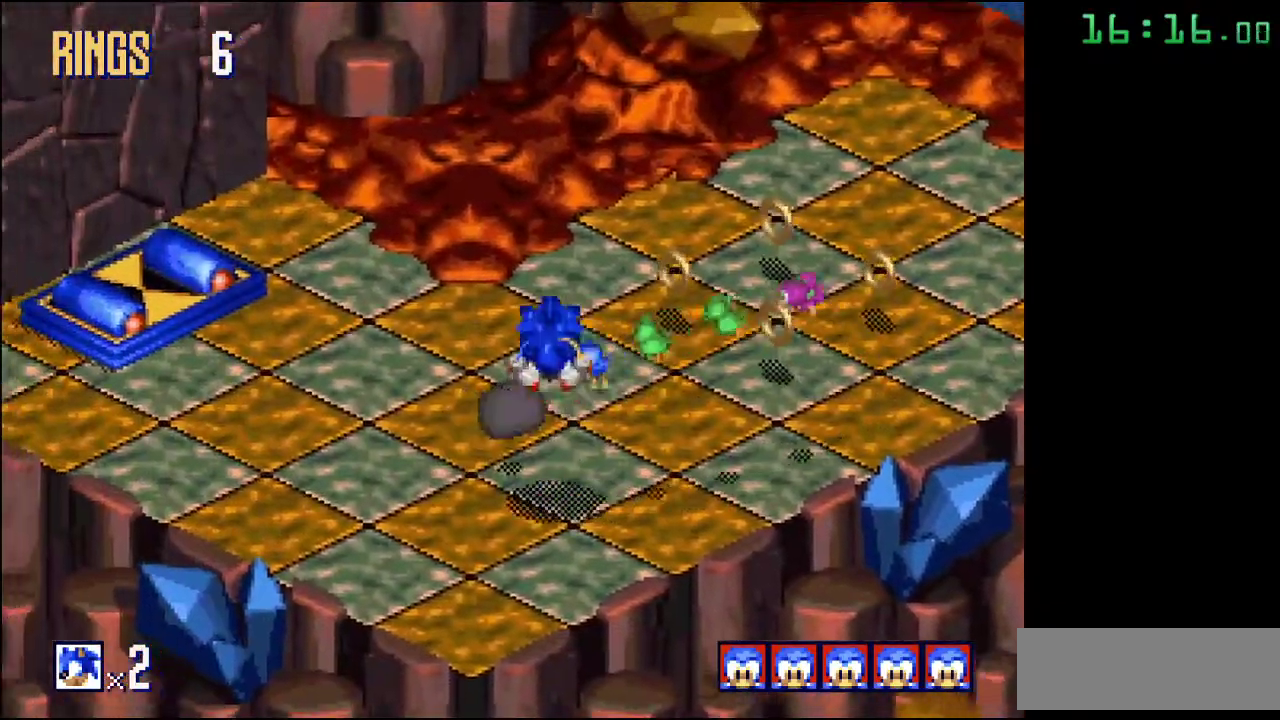
{"buttons": [], "events": []}
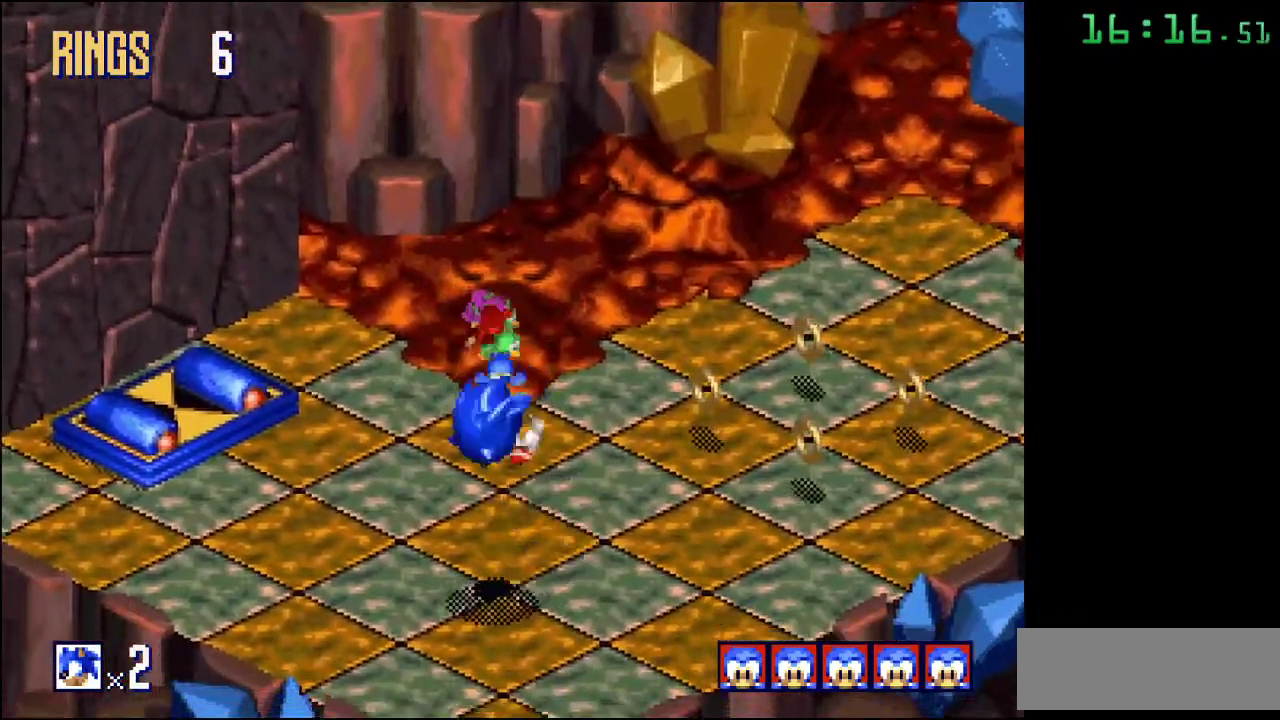
{"buttons": [], "events": []}
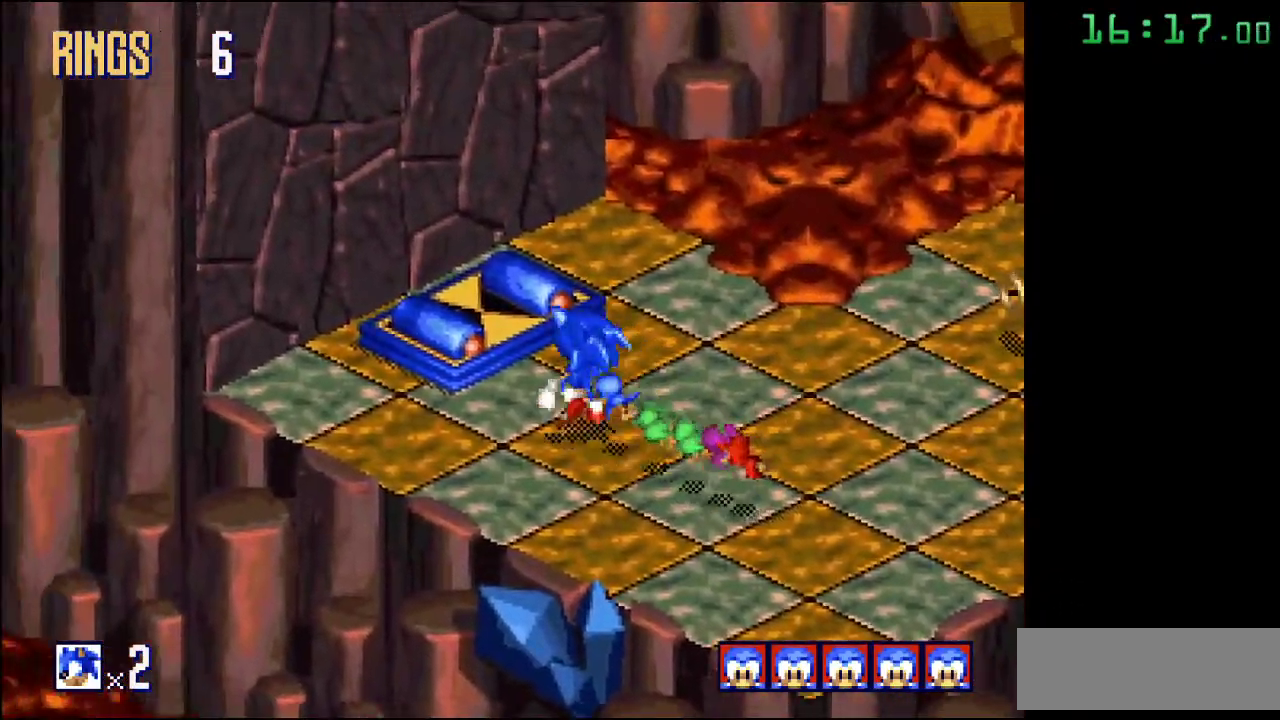
{"buttons": [], "events": [[267, "A", "down"], [350, "A", "up"]]}
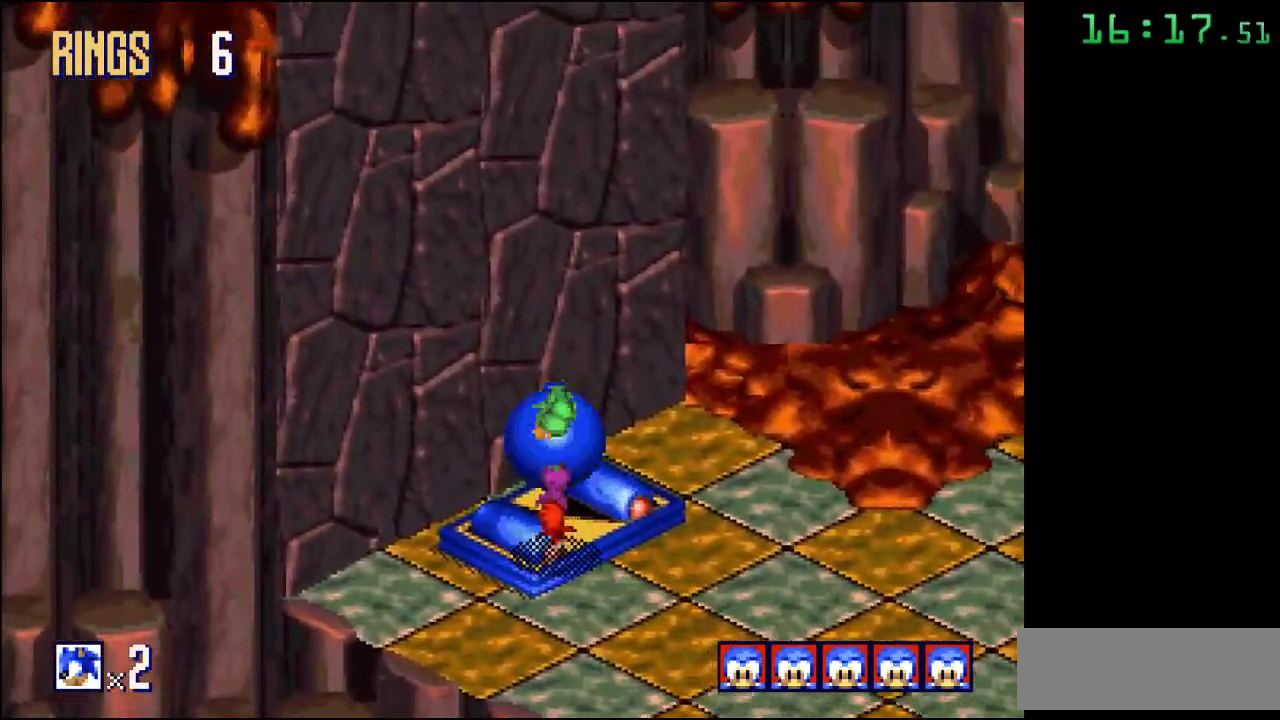
{"buttons": ["B"], "events": [[133, "B", "down"]]}
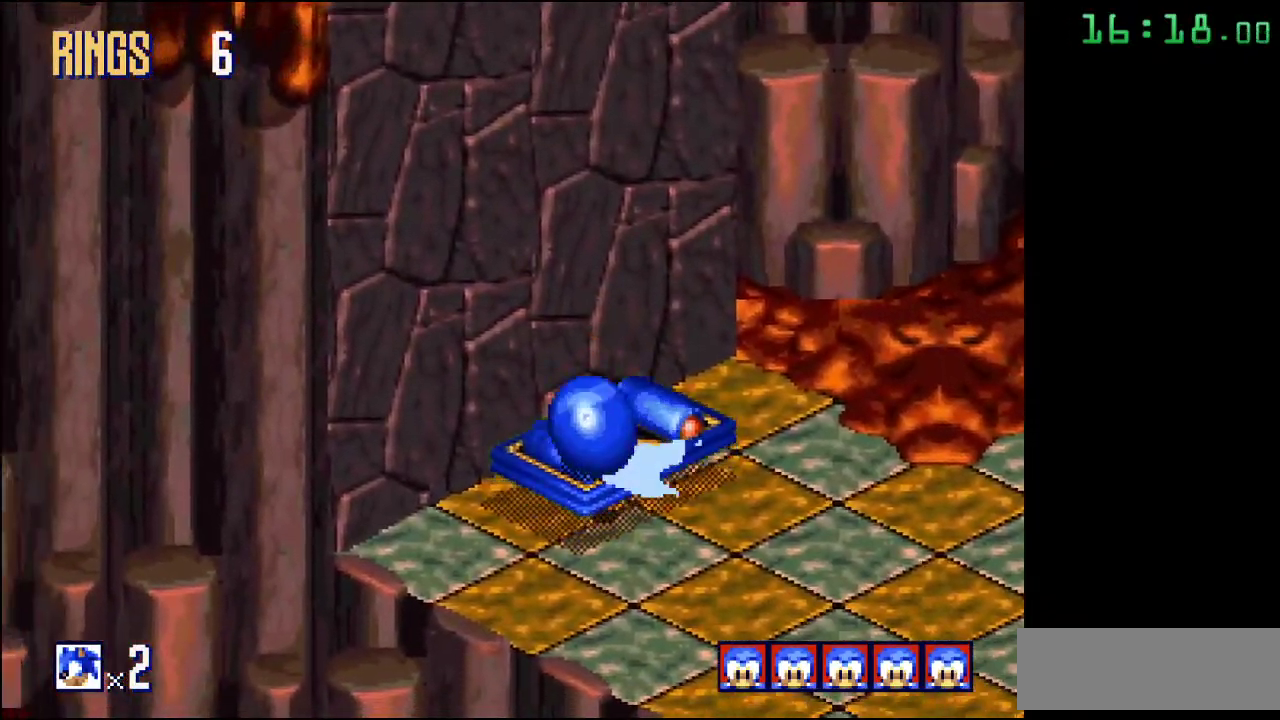
{"buttons": ["B"], "events": []}
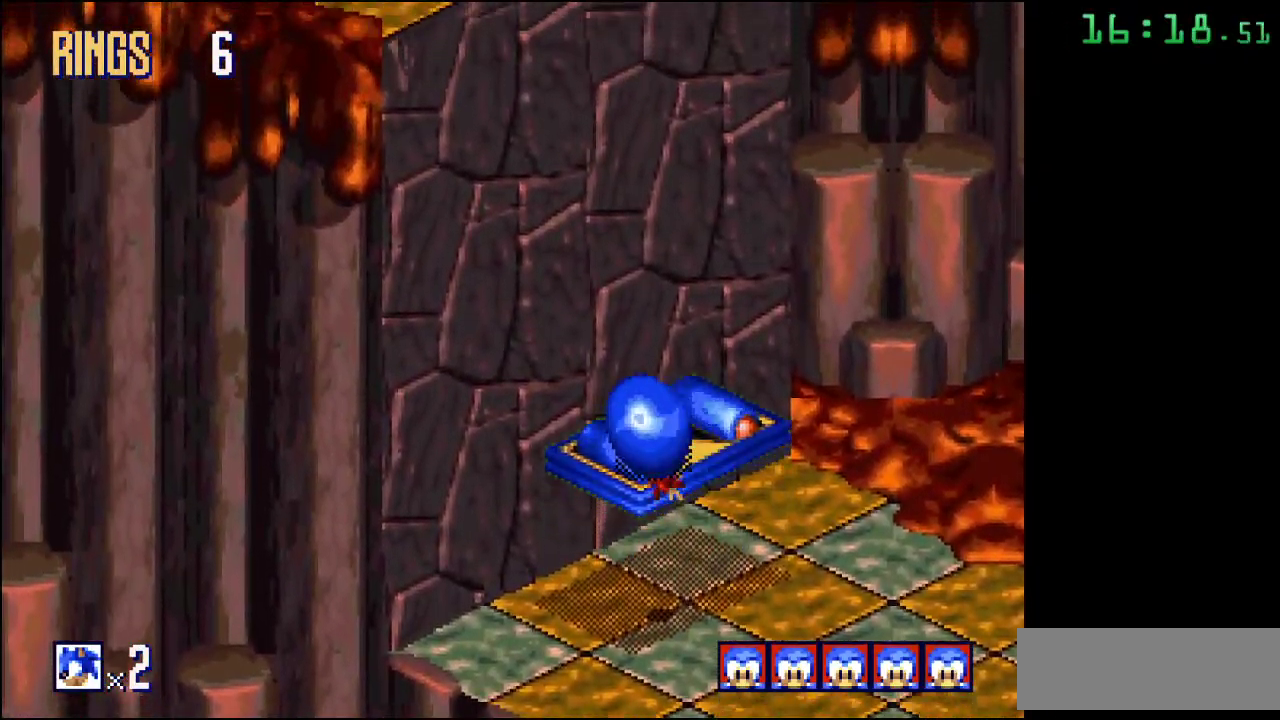
{"buttons": ["B"], "events": []}
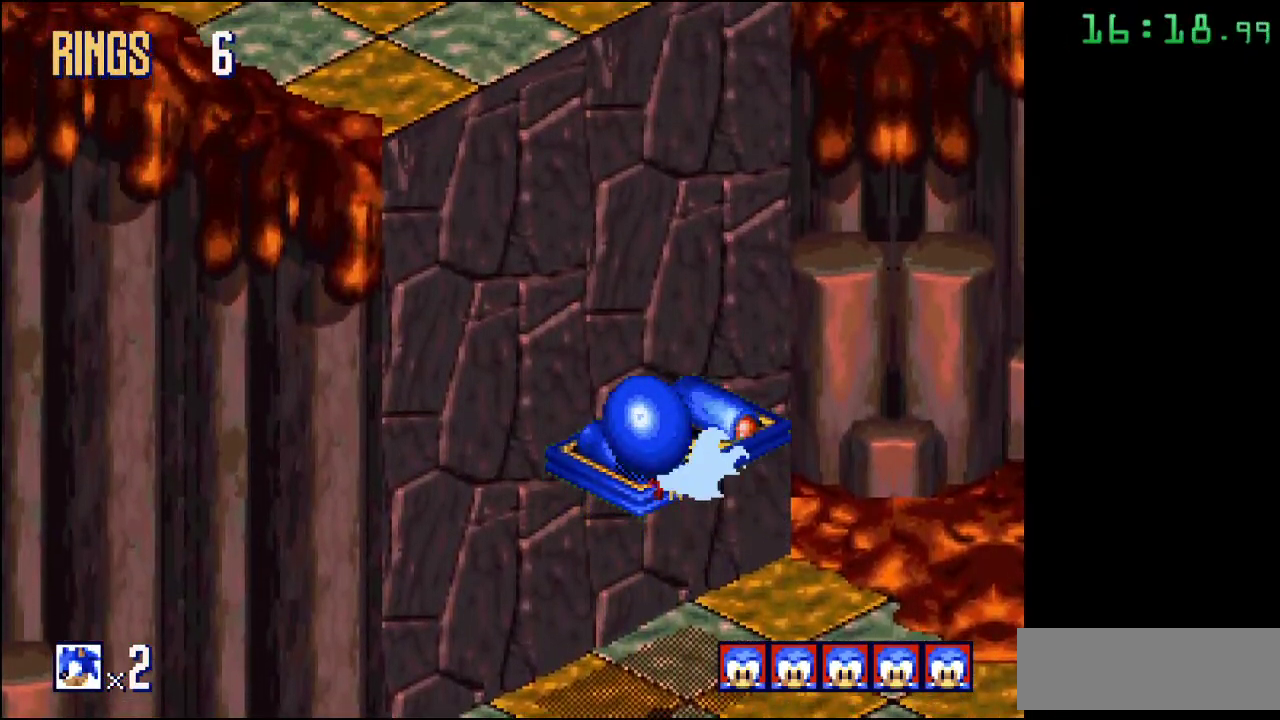
{"buttons": ["B"], "events": []}
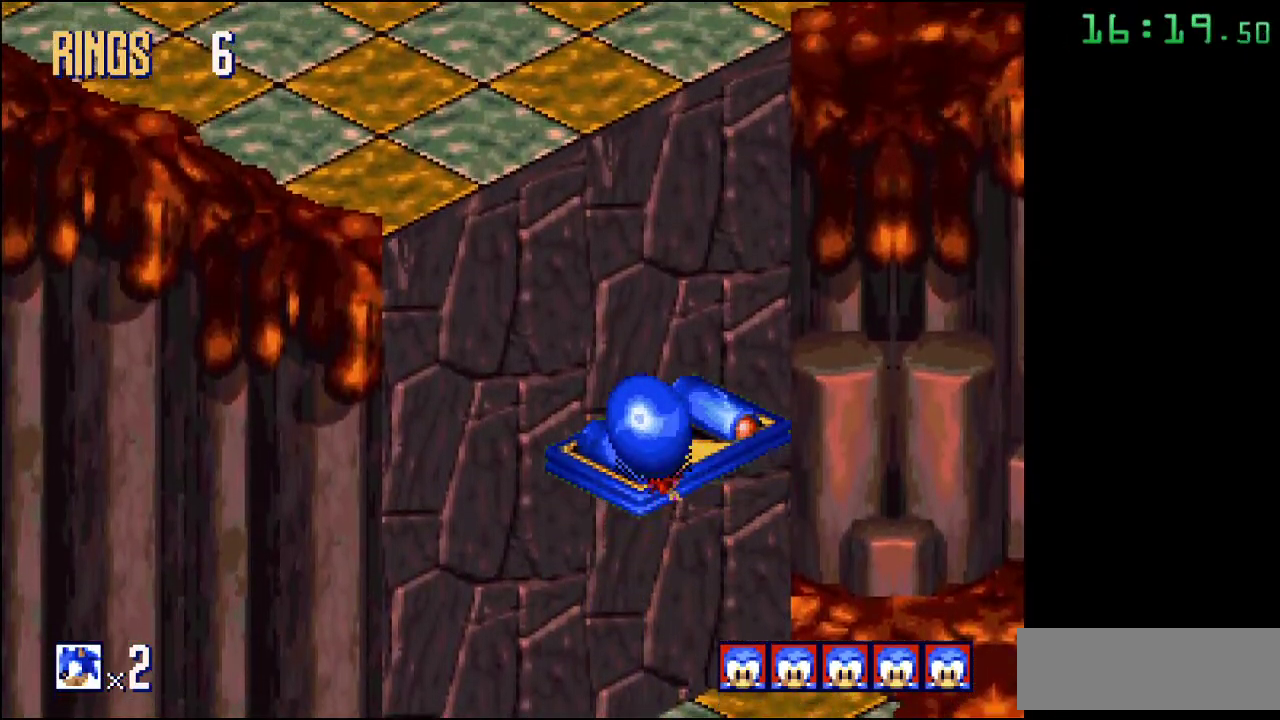
{"buttons": [], "events": [[467, "B", "up"]]}
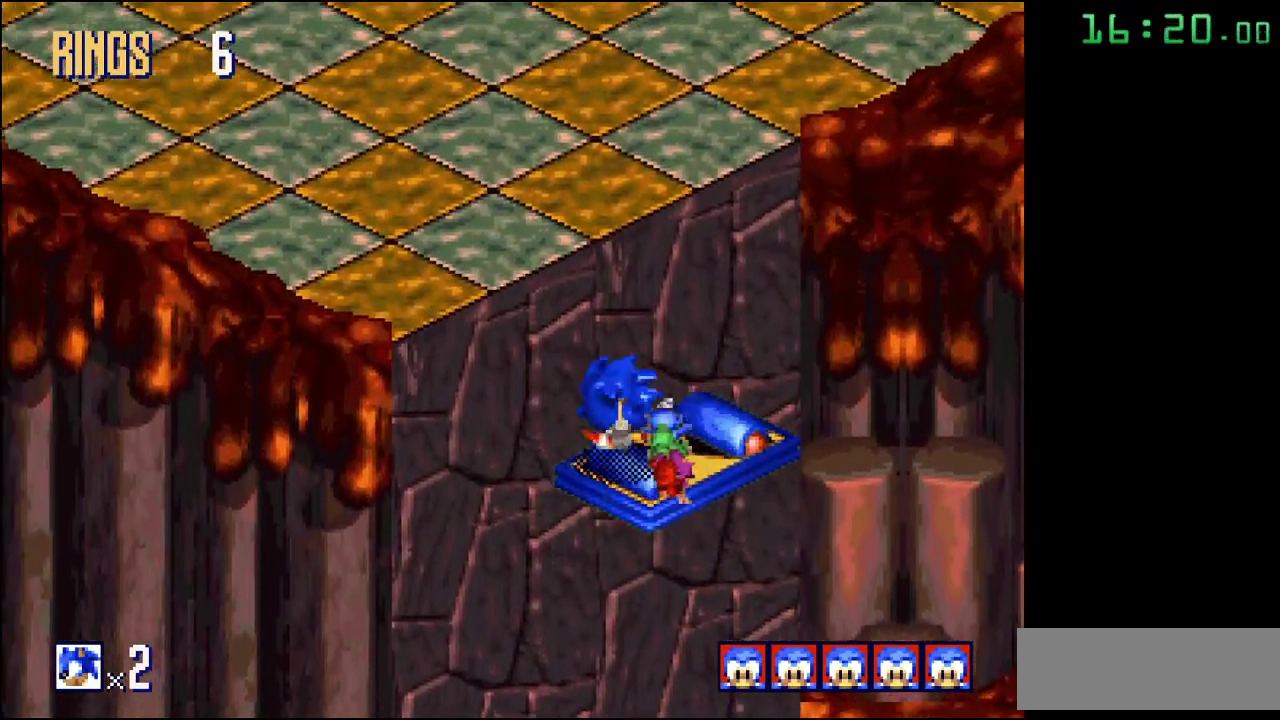
{"buttons": [], "events": [[17, "A", "down"], [367, "A", "up"]]}
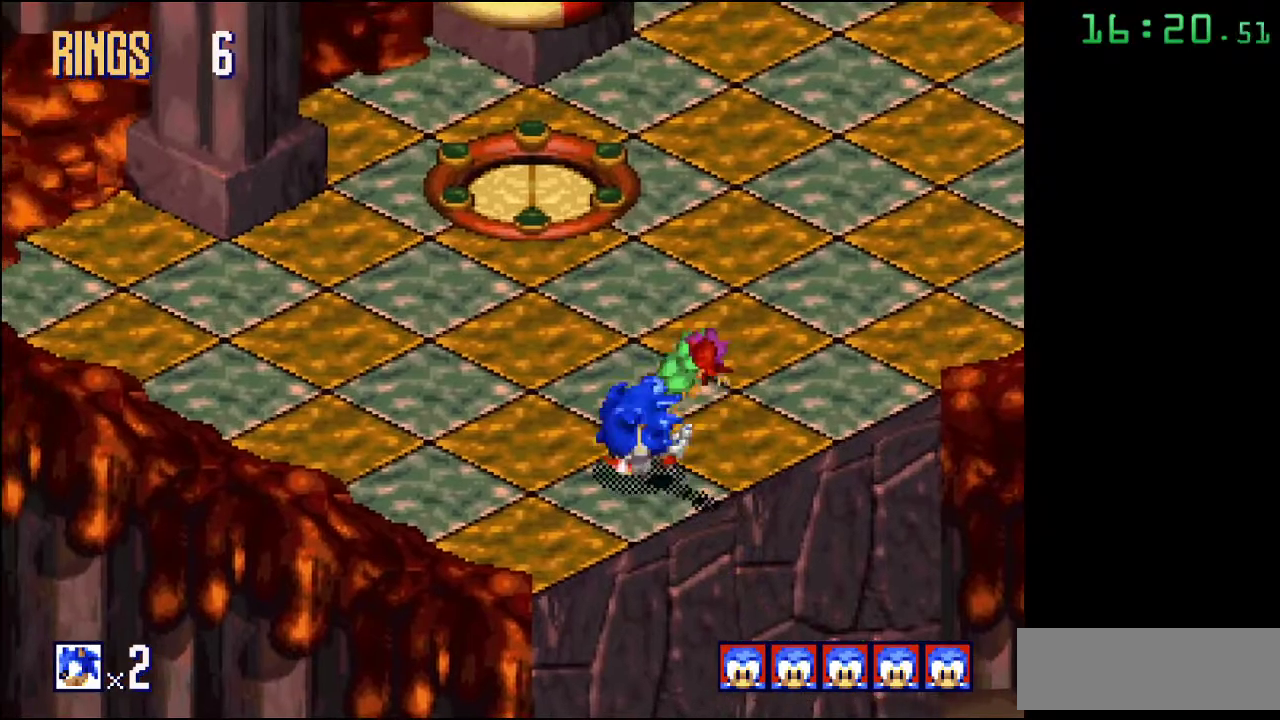
{"buttons": ["A"], "events": [[300, "A", "down"]]}
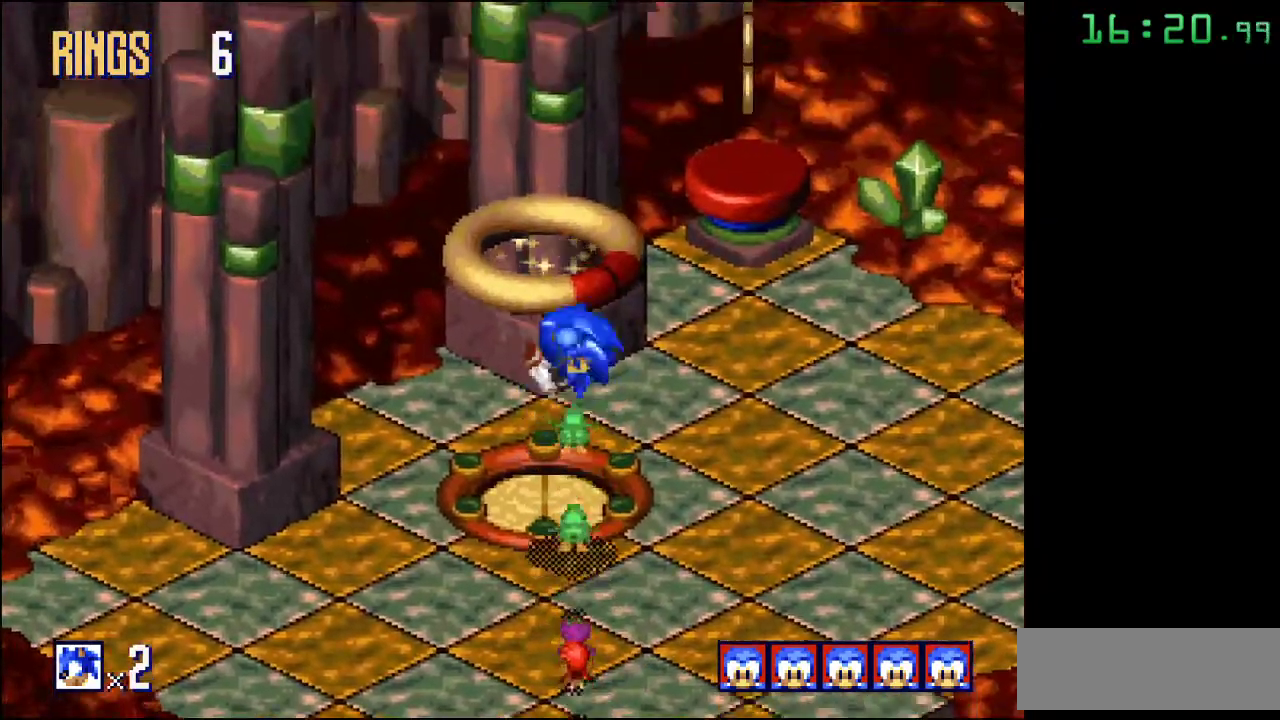
{"buttons": [], "events": [[133, "A", "up"]]}